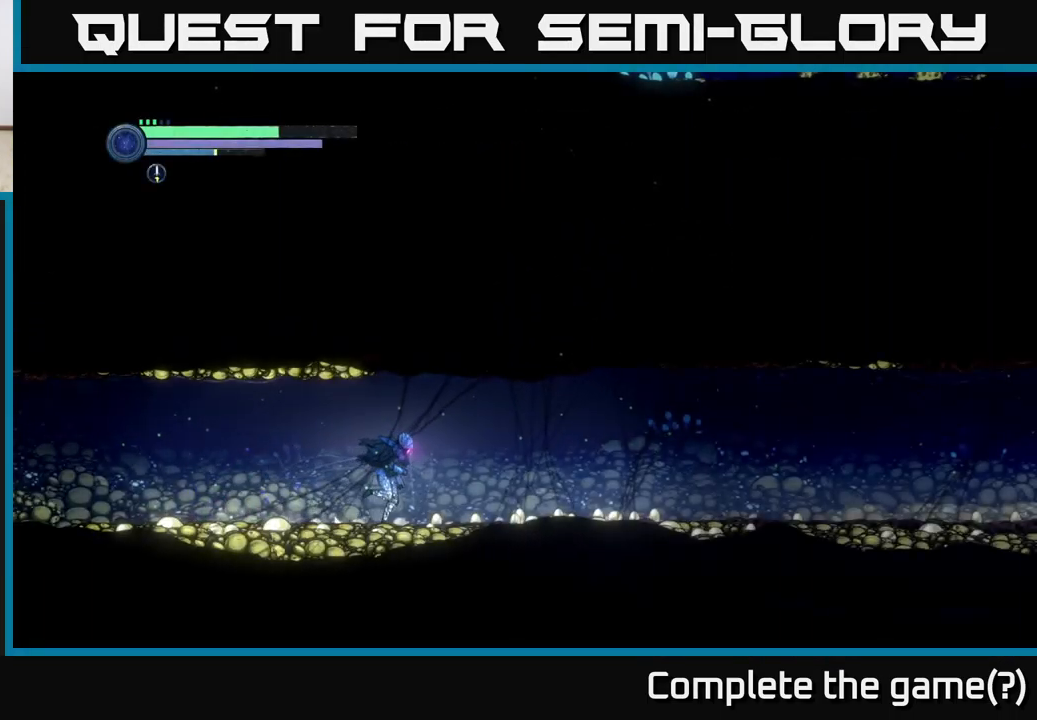
Gameplay with a controller (Xbox layout); each line is a JSON object with the inputs held at the frame after it. "events" lists button and stick changes between this image and that frame as [ms after this image, input, new state], when the widget could be followed in between.
{"buttons": ["R1", "R2"], "left_stick": "right", "right_stick": "center", "events": [[467, "R1", "down"]]}
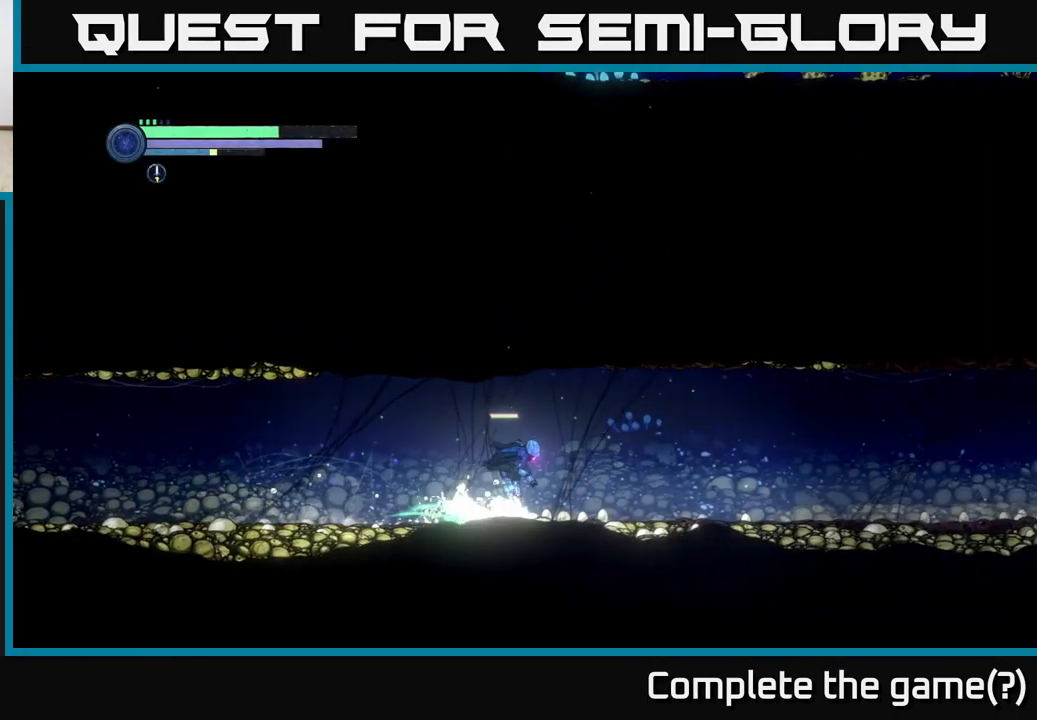
{"buttons": ["R2"], "left_stick": "right", "right_stick": "center", "events": [[234, "R1", "up"]]}
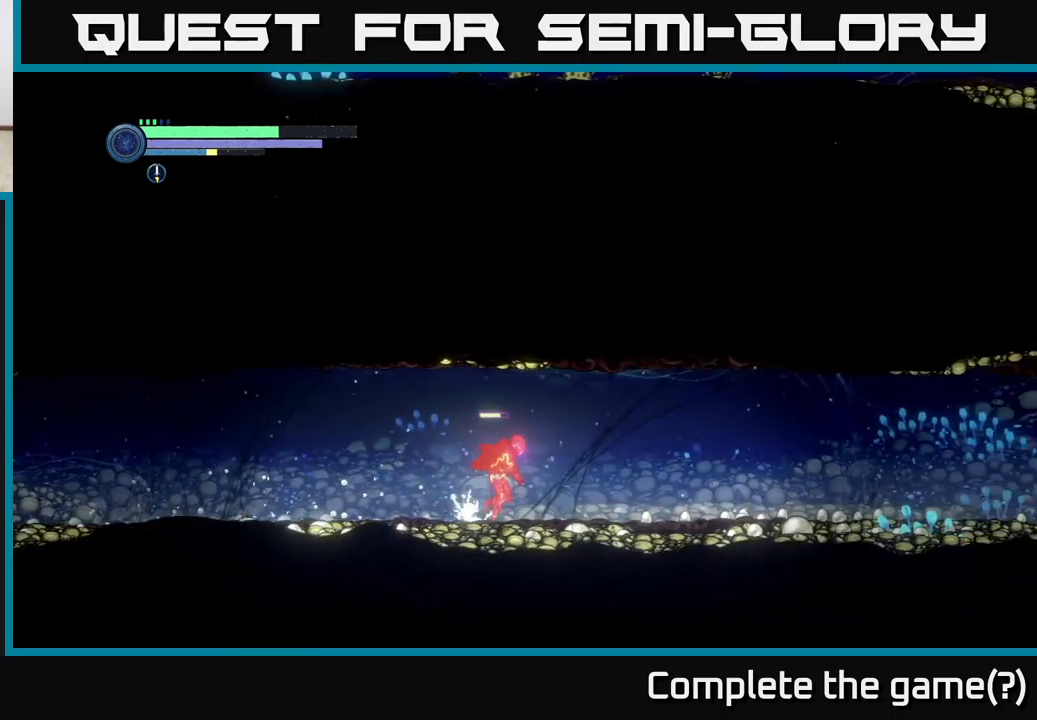
{"buttons": ["R2"], "left_stick": "right", "right_stick": "center", "events": []}
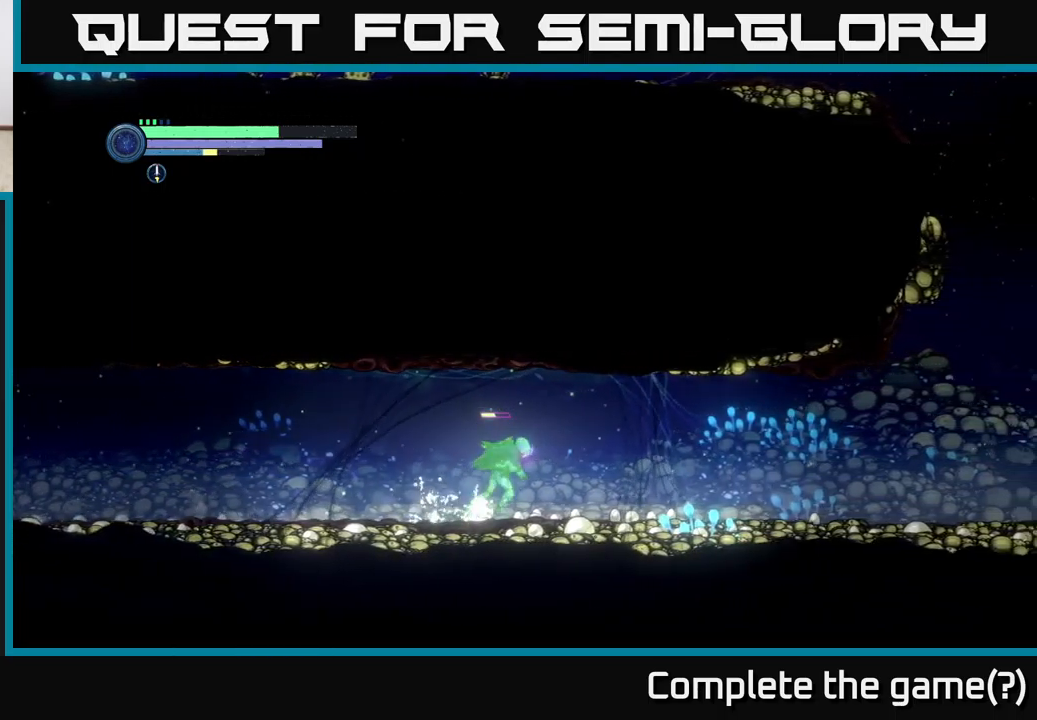
{"buttons": ["R2"], "left_stick": "right", "right_stick": "center", "events": []}
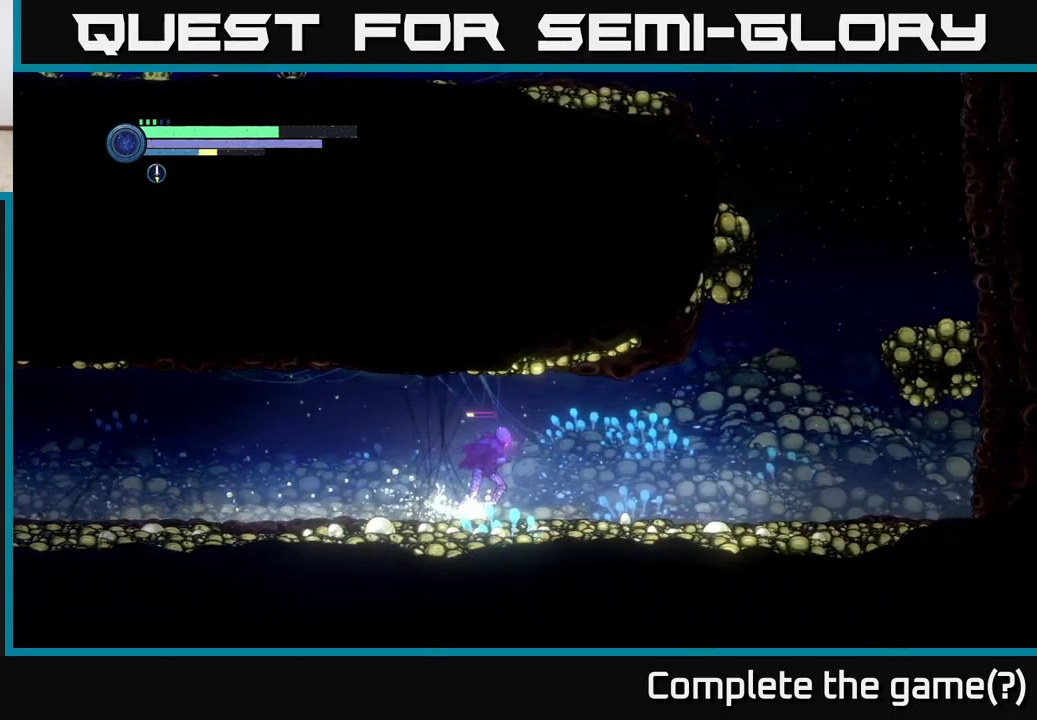
{"buttons": ["R2"], "left_stick": "right", "right_stick": "center", "events": []}
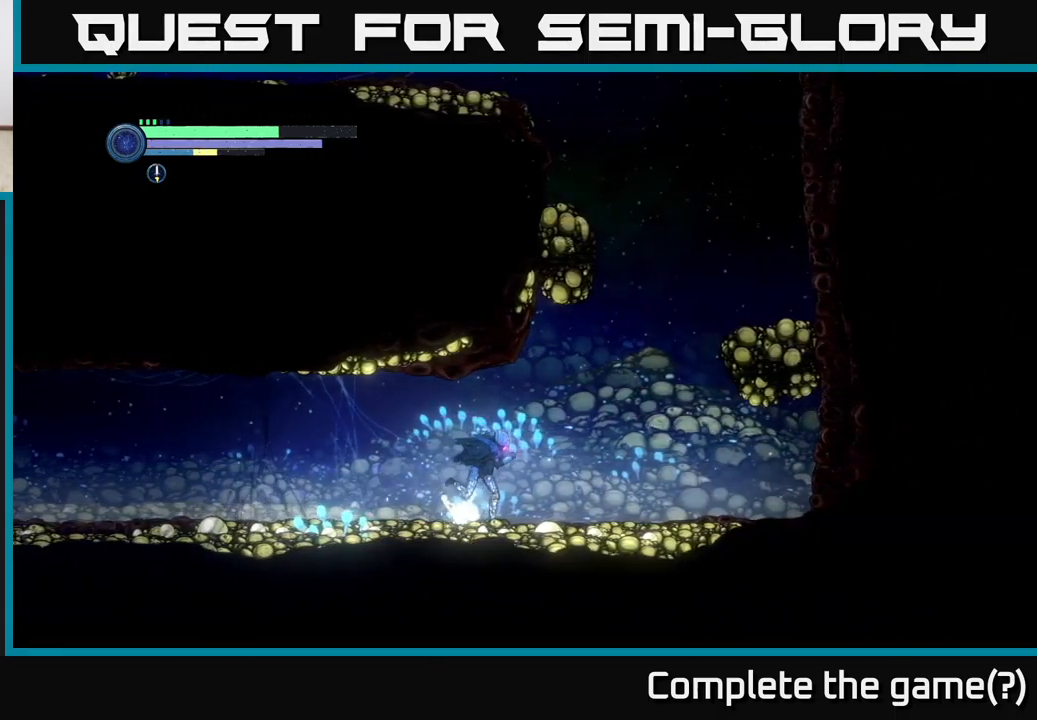
{"buttons": ["A", "R2"], "left_stick": "right", "right_stick": "center", "events": [[384, "A", "down"]]}
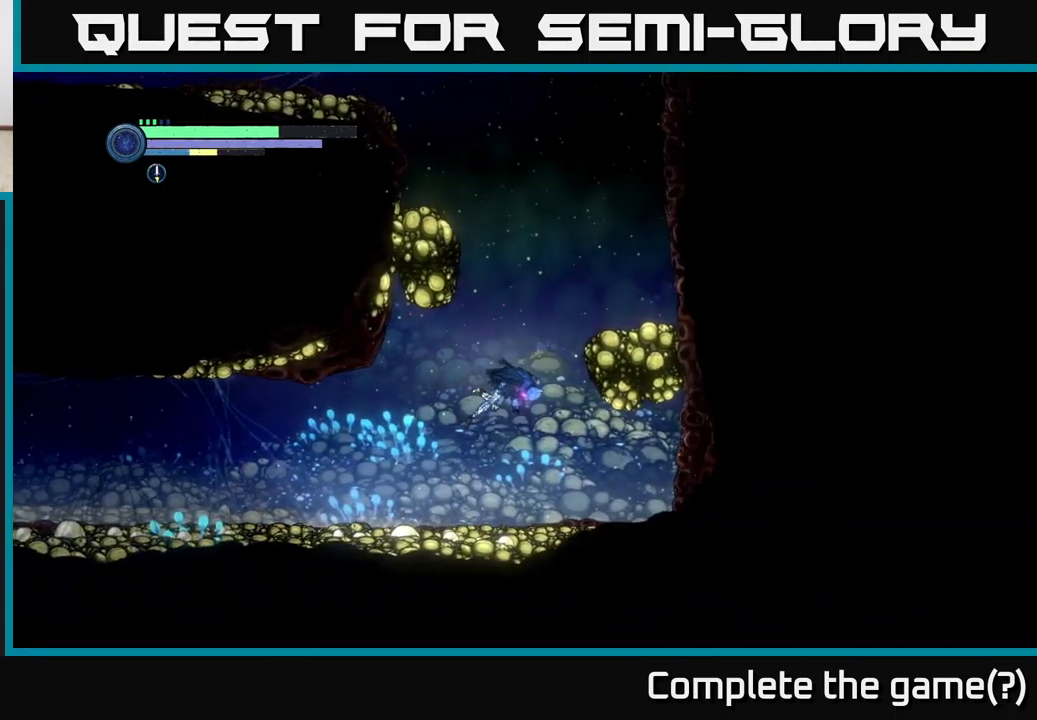
{"buttons": ["A", "R2"], "left_stick": "left", "right_stick": "center", "events": [[134, "left_stick", "left"], [167, "A", "up"], [234, "A", "down"]]}
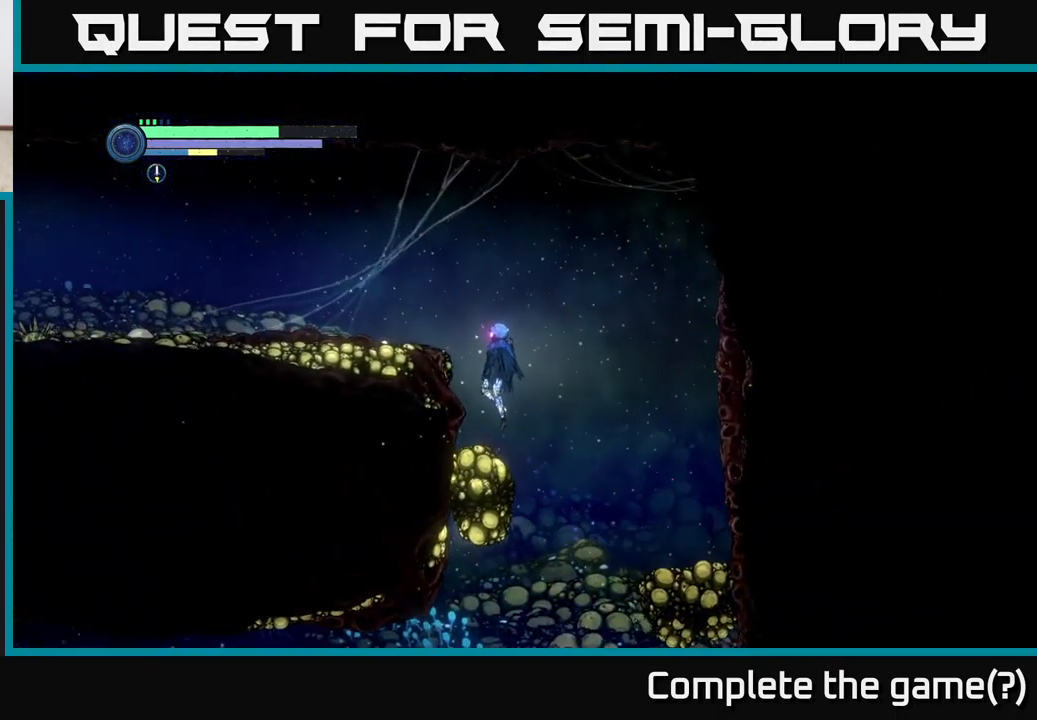
{"buttons": [], "left_stick": "left", "right_stick": "center", "events": [[400, "R2", "up"], [434, "A", "up"]]}
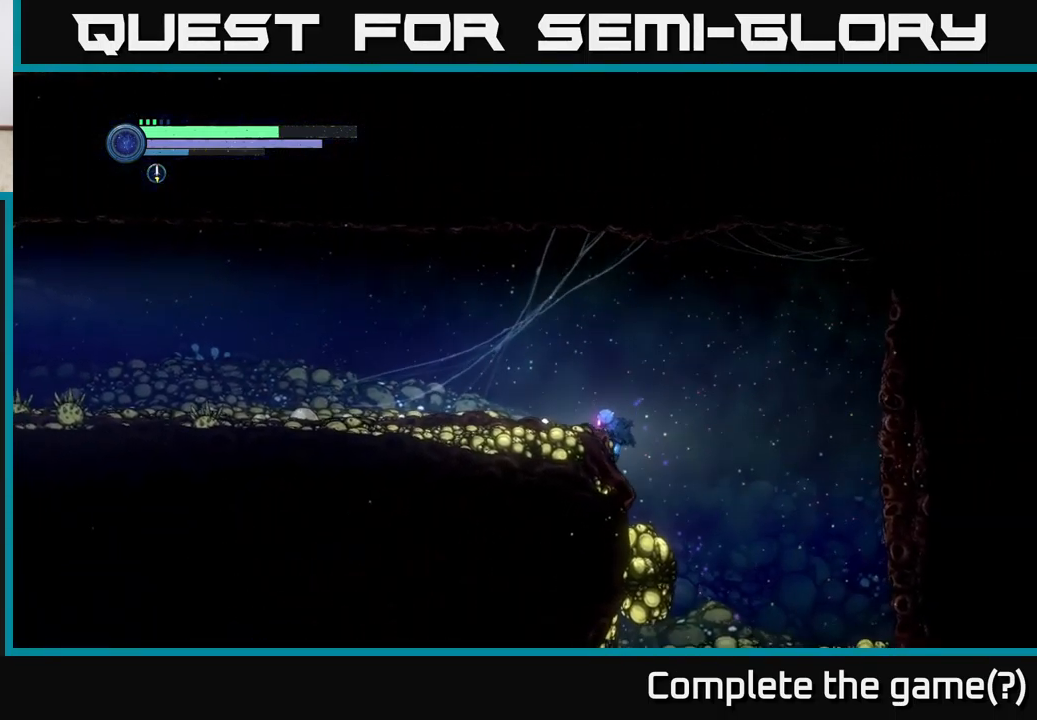
{"buttons": [], "left_stick": "left", "right_stick": "center", "events": [[217, "A", "down"], [417, "A", "up"]]}
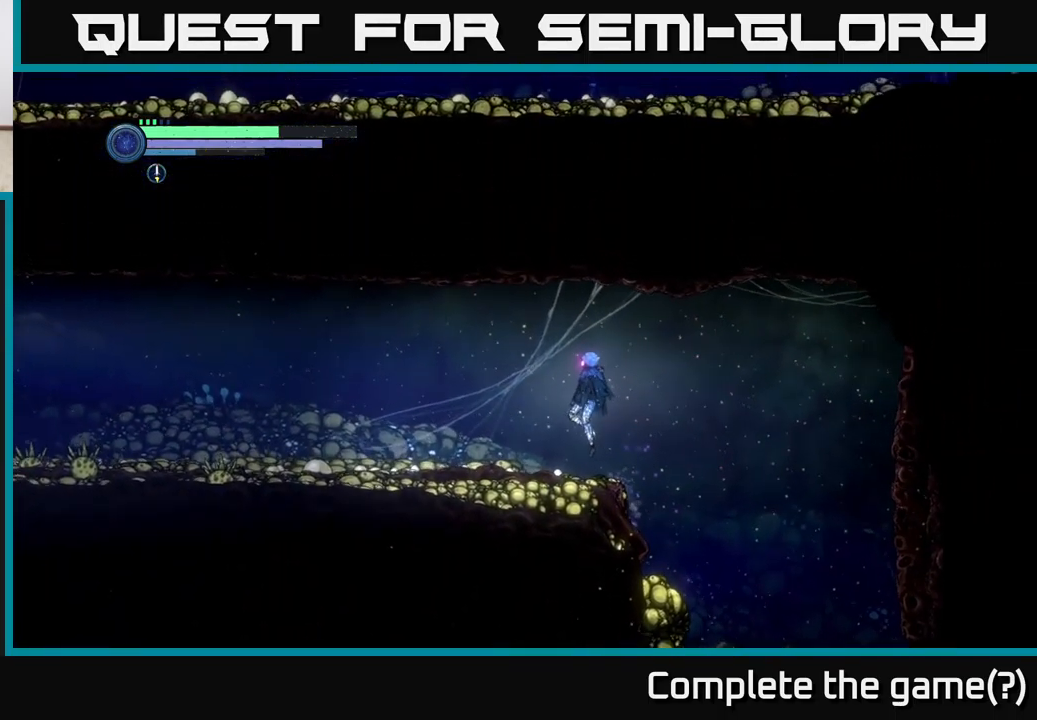
{"buttons": ["R1", "R2"], "left_stick": "left", "right_stick": "center", "events": [[150, "R2", "down"], [384, "R1", "down"]]}
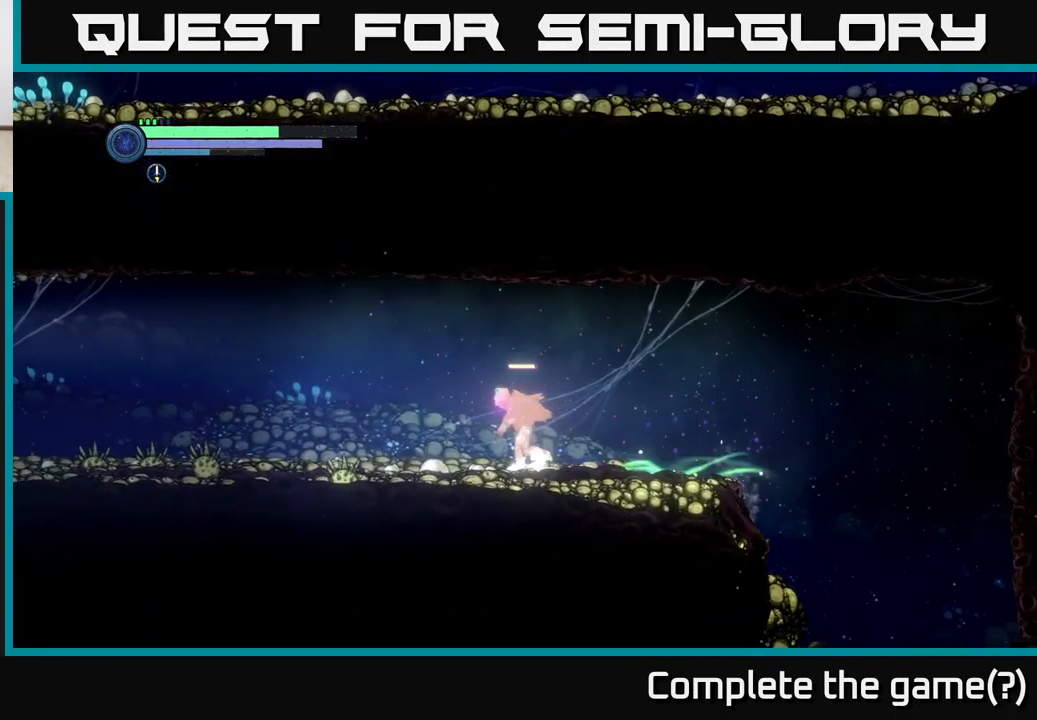
{"buttons": ["R2"], "left_stick": "left", "right_stick": "center", "events": [[84, "R1", "up"]]}
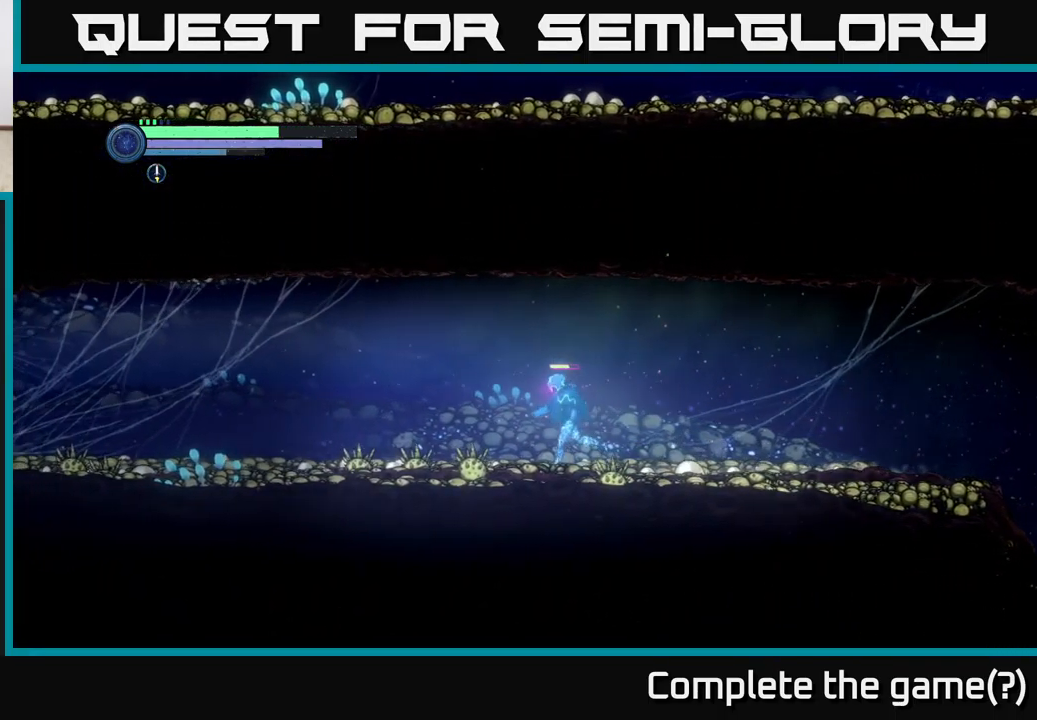
{"buttons": ["R2"], "left_stick": "left", "right_stick": "center", "events": []}
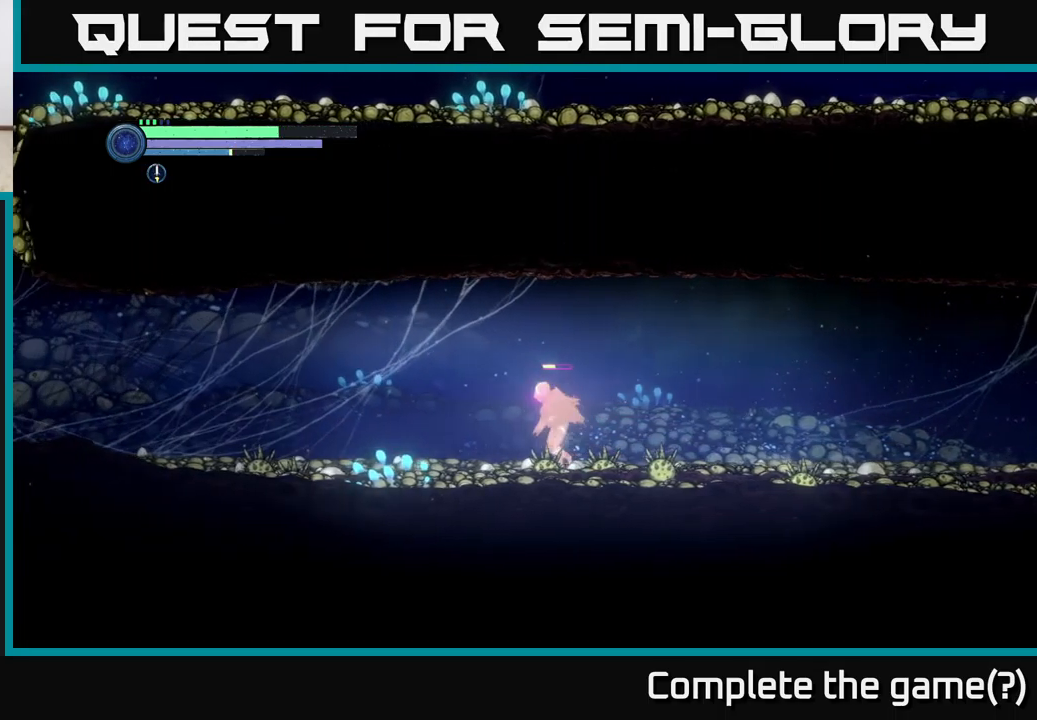
{"buttons": ["R2"], "left_stick": "left", "right_stick": "center", "events": []}
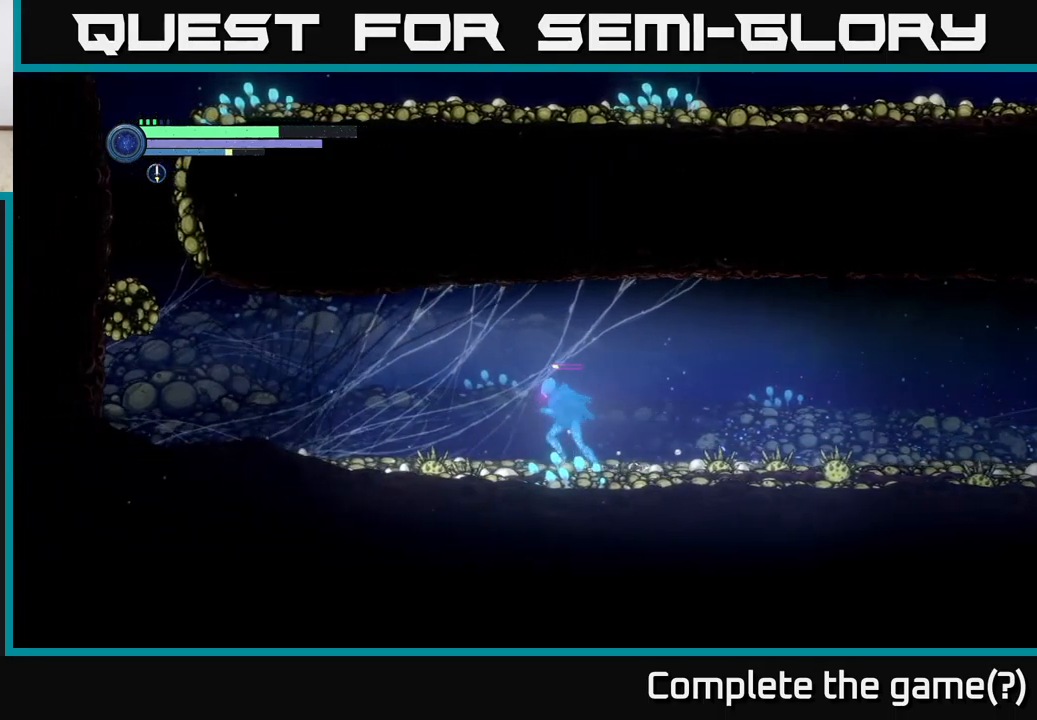
{"buttons": ["R2"], "left_stick": "left", "right_stick": "center", "events": []}
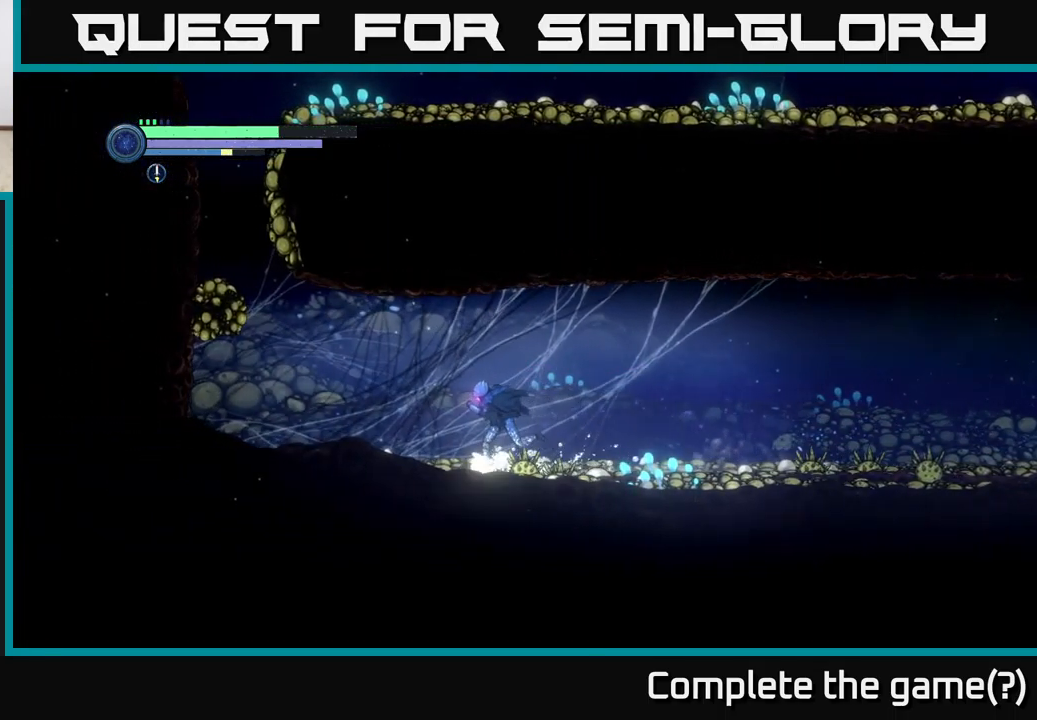
{"buttons": ["R2"], "left_stick": "left", "right_stick": "center", "events": []}
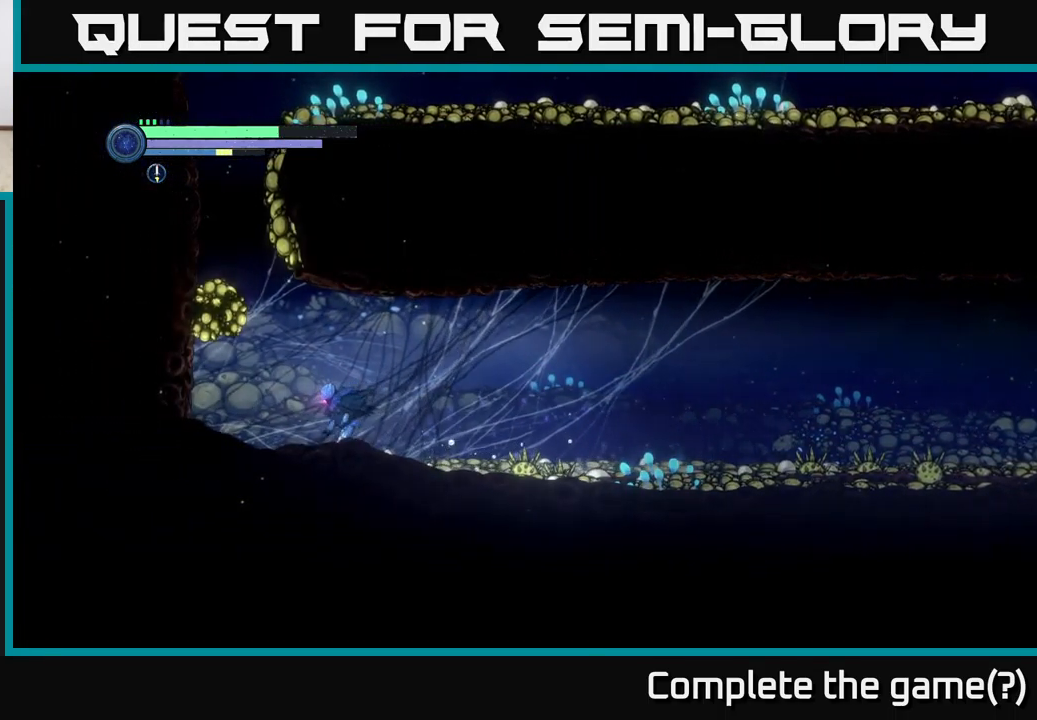
{"buttons": [], "left_stick": "center", "right_stick": "center", "events": [[50, "A", "down"], [50, "R2", "up"], [434, "A", "up"], [500, "left_stick", "center"]]}
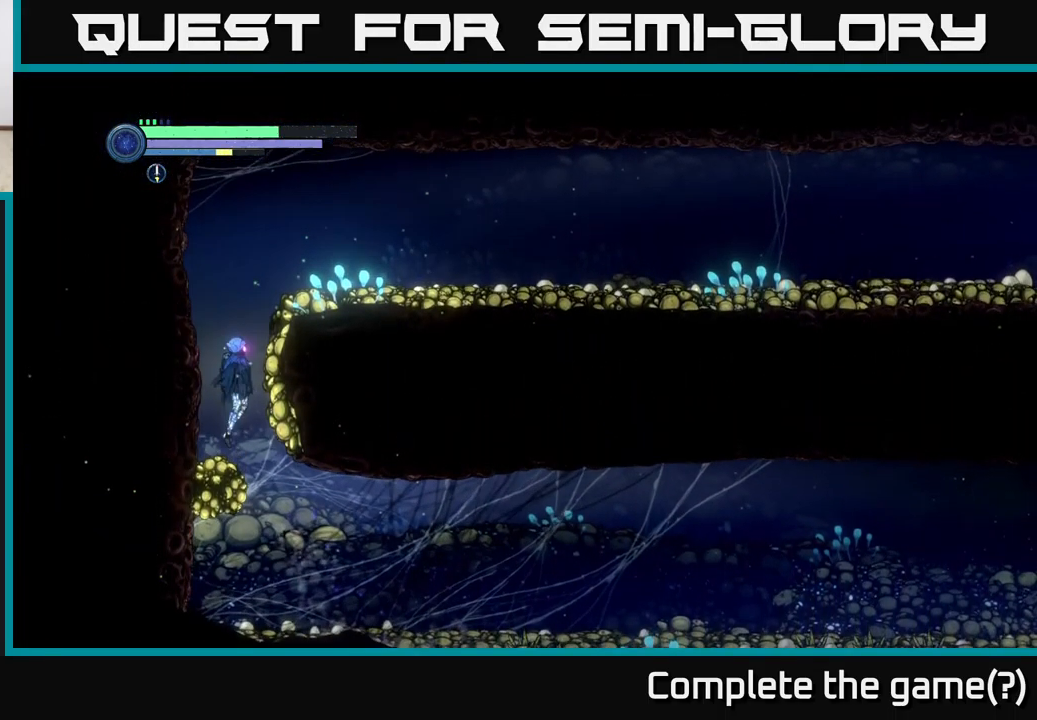
{"buttons": [], "left_stick": "right", "right_stick": "center", "events": [[17, "A", "down"], [34, "left_stick", "right"], [317, "A", "up"]]}
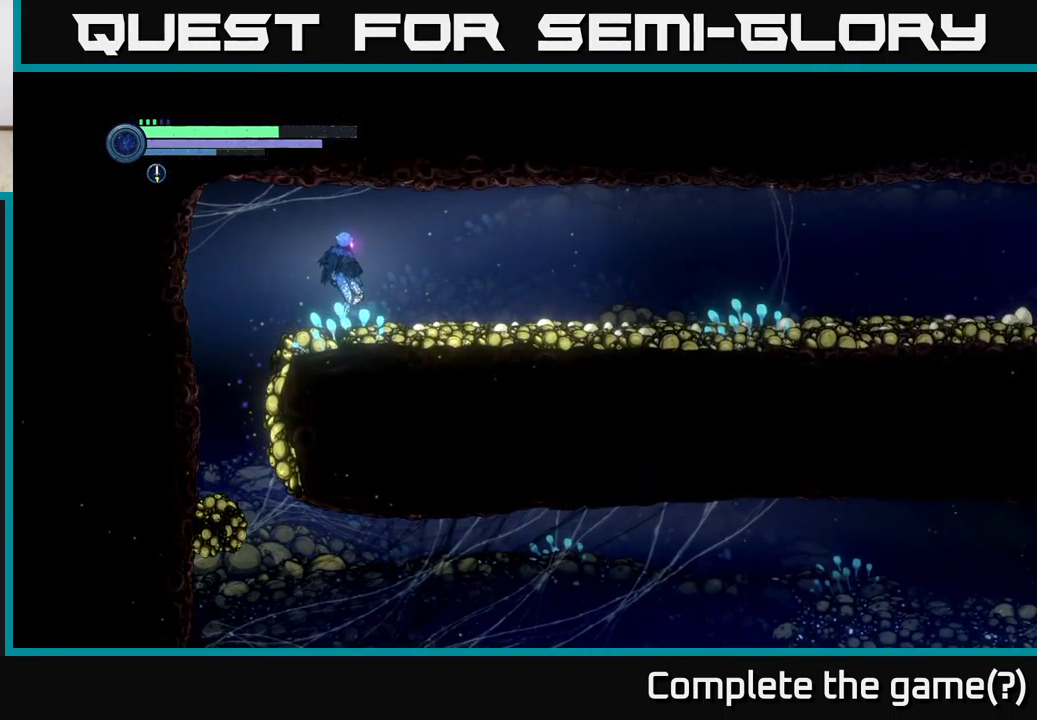
{"buttons": ["R1", "R2"], "left_stick": "right", "right_stick": "center", "events": [[300, "R2", "down"], [417, "R1", "down"]]}
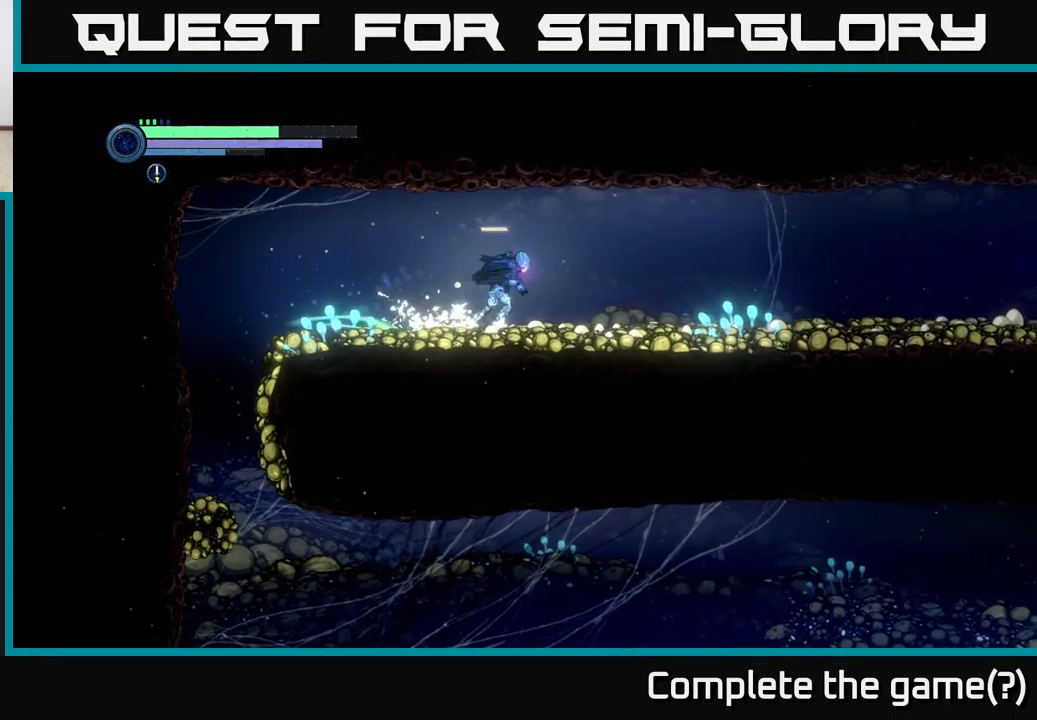
{"buttons": ["R2"], "left_stick": "right", "right_stick": "center", "events": [[84, "R1", "up"]]}
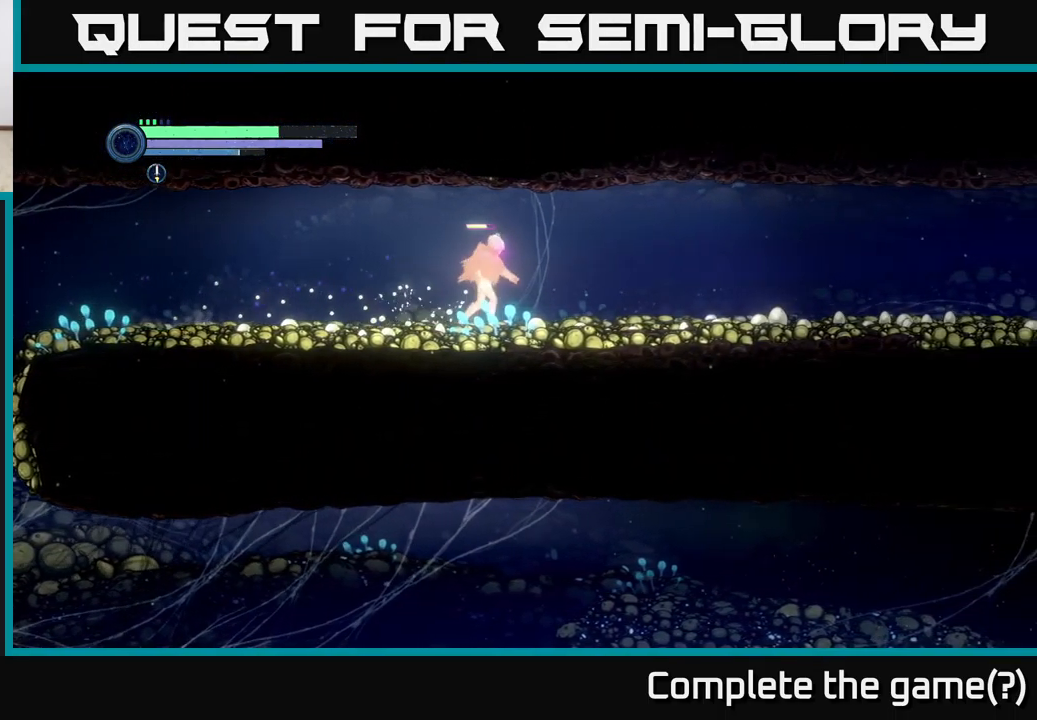
{"buttons": ["R2"], "left_stick": "right", "right_stick": "center", "events": []}
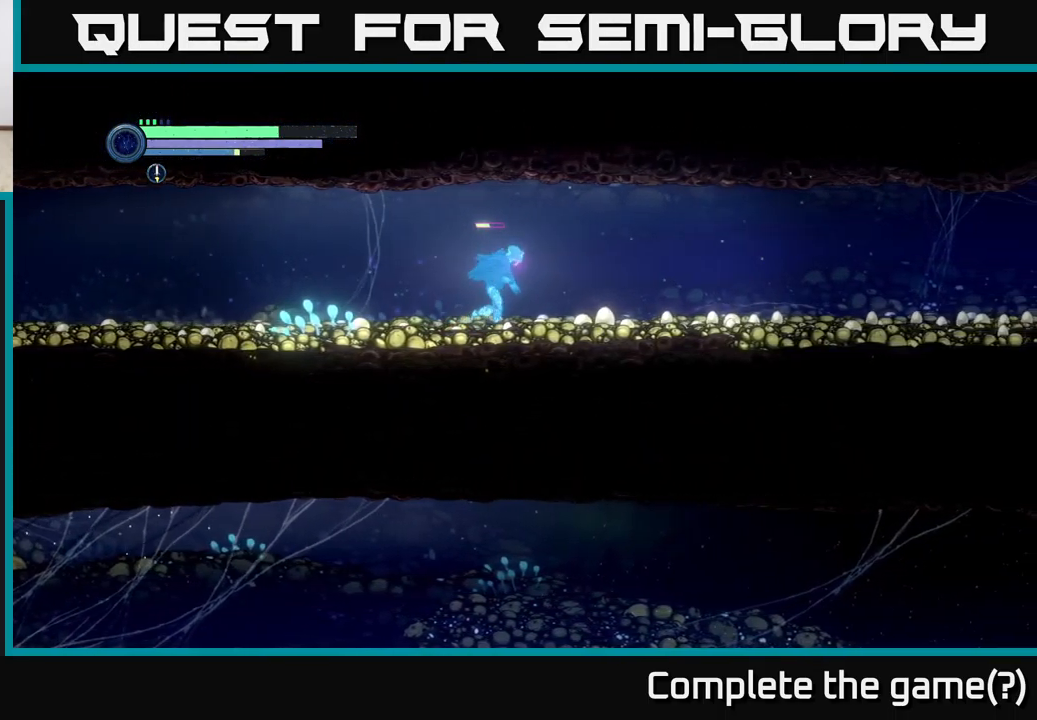
{"buttons": ["R2"], "left_stick": "right", "right_stick": "center", "events": []}
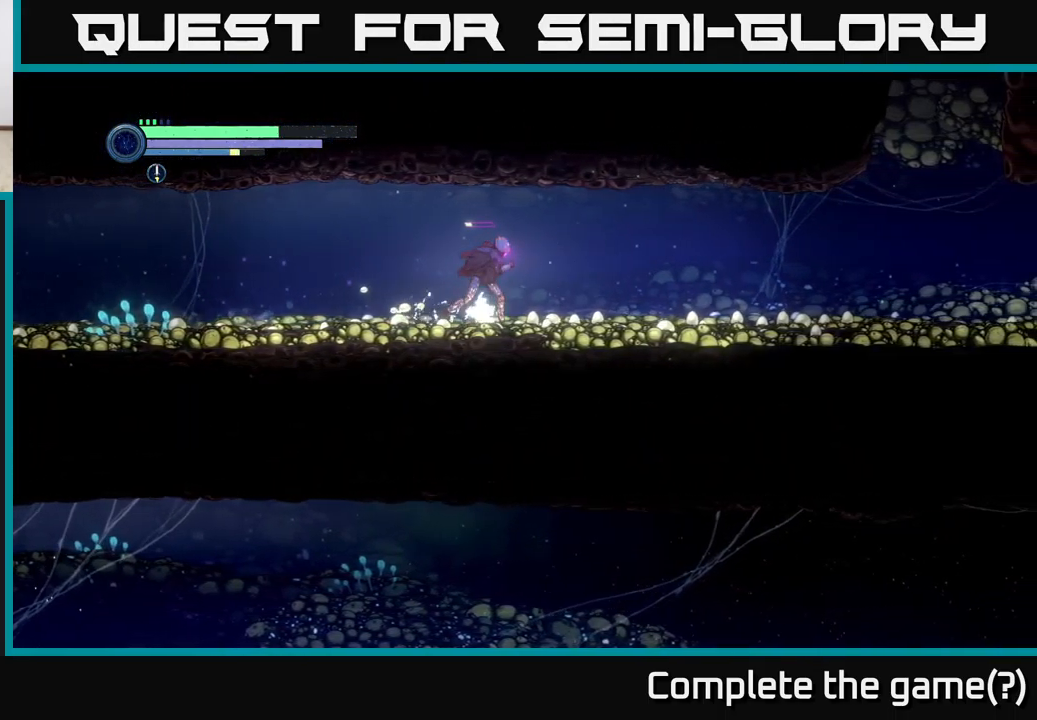
{"buttons": ["R2"], "left_stick": "right", "right_stick": "center", "events": []}
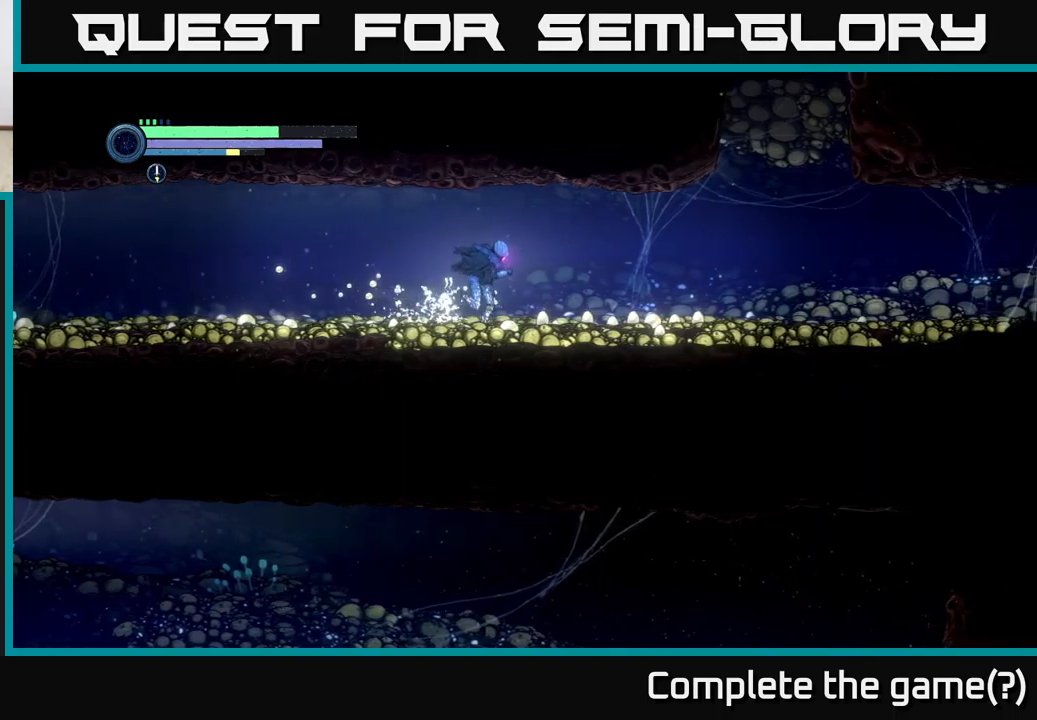
{"buttons": ["R2"], "left_stick": "right", "right_stick": "center", "events": []}
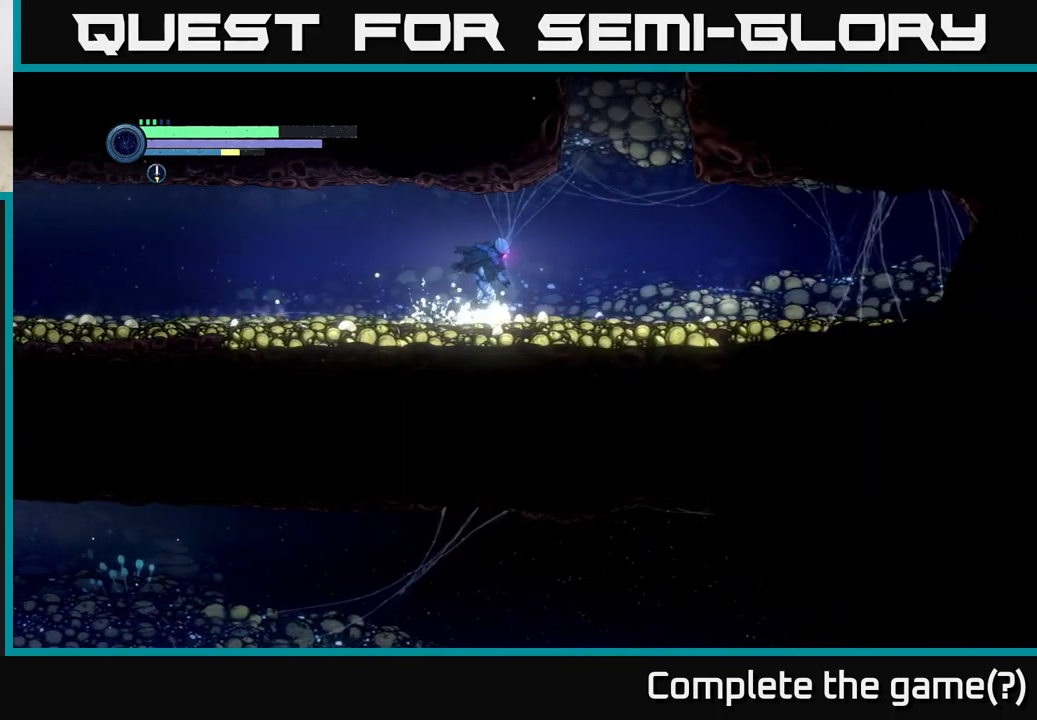
{"buttons": ["R2"], "left_stick": "right", "right_stick": "center", "events": []}
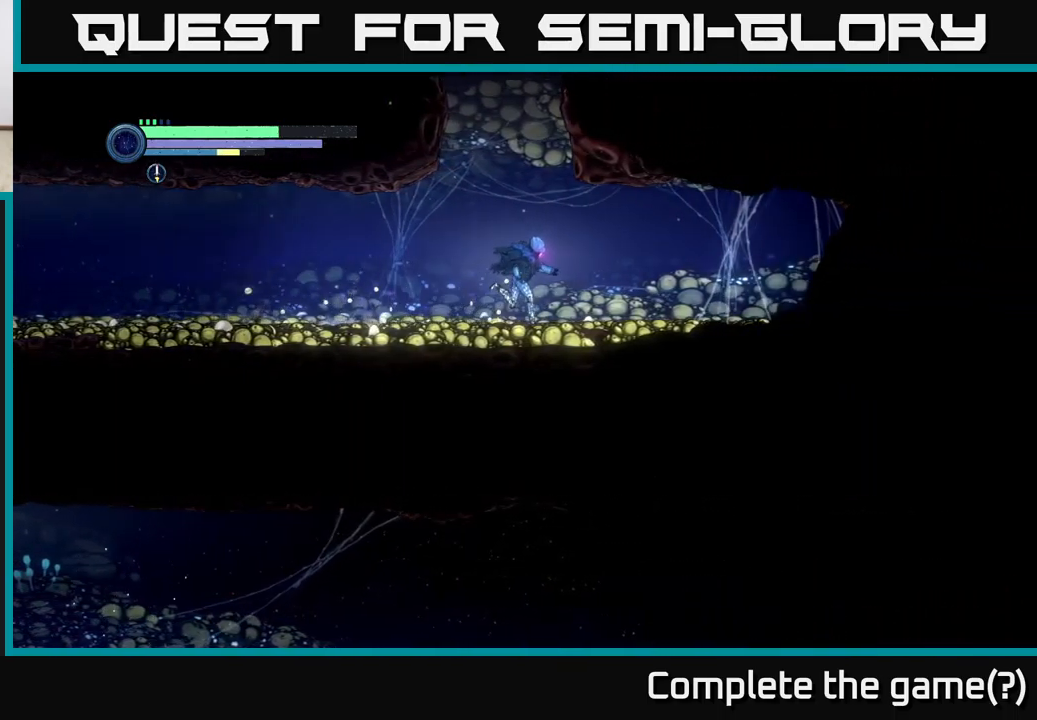
{"buttons": ["A"], "left_stick": "center", "right_stick": "center", "events": [[83, "A", "down"], [83, "R2", "up"], [83, "left_stick", "up-left"], [233, "left_stick", "center"]]}
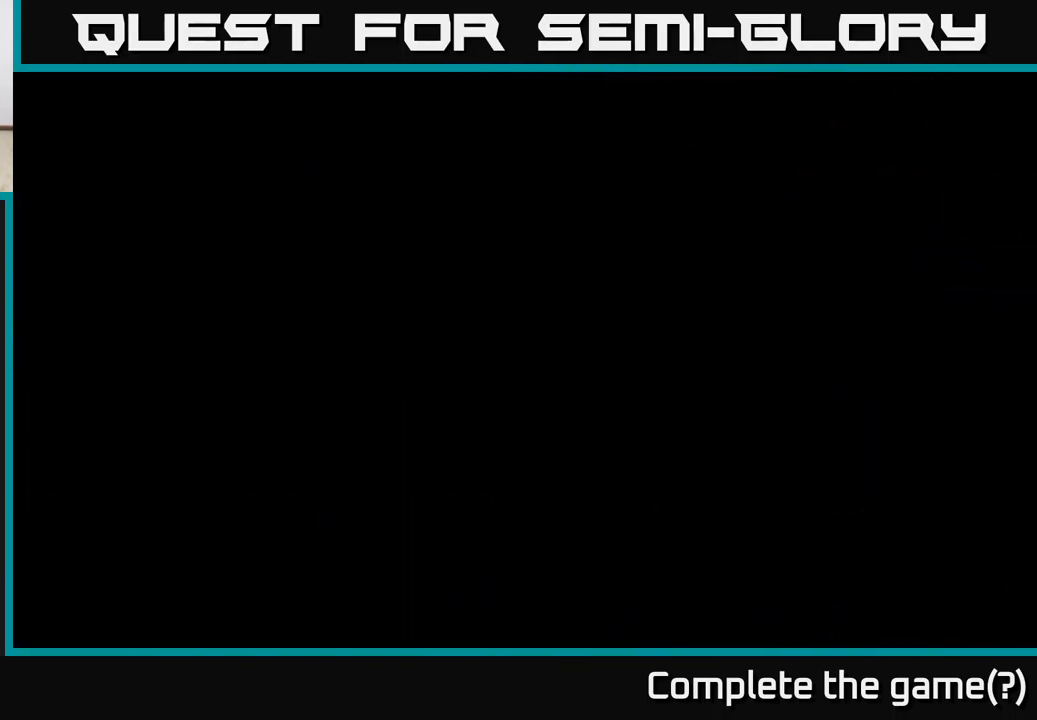
{"buttons": [], "left_stick": "center", "right_stick": "center", "events": [[267, "A", "up"]]}
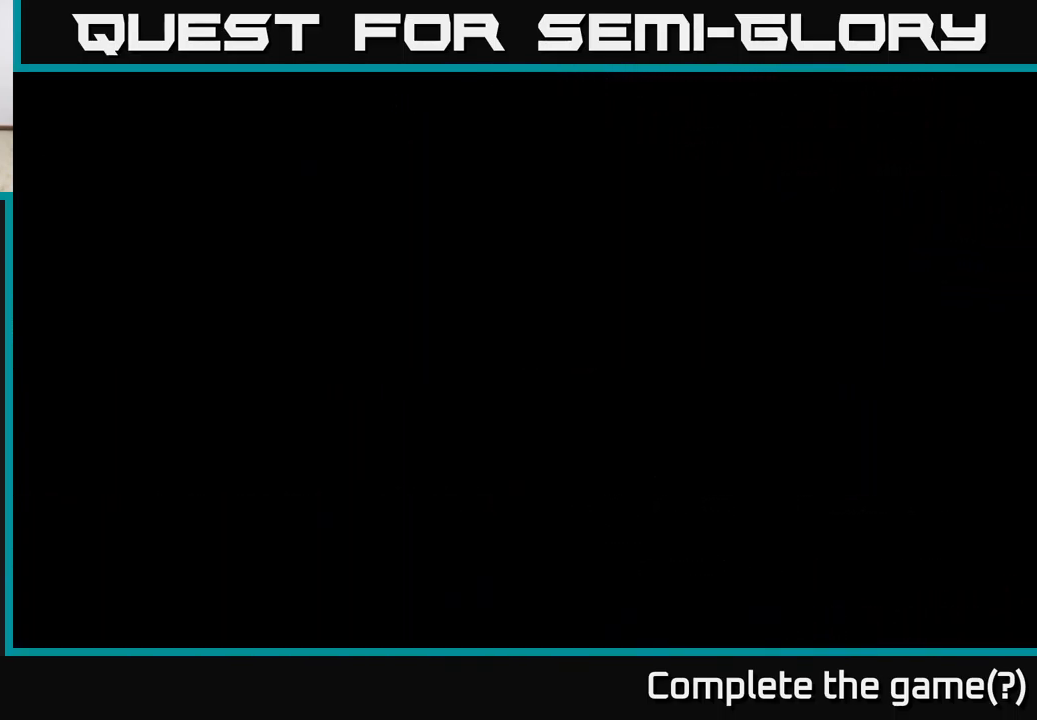
{"buttons": [], "left_stick": "right", "right_stick": "center", "events": [[483, "left_stick", "right"]]}
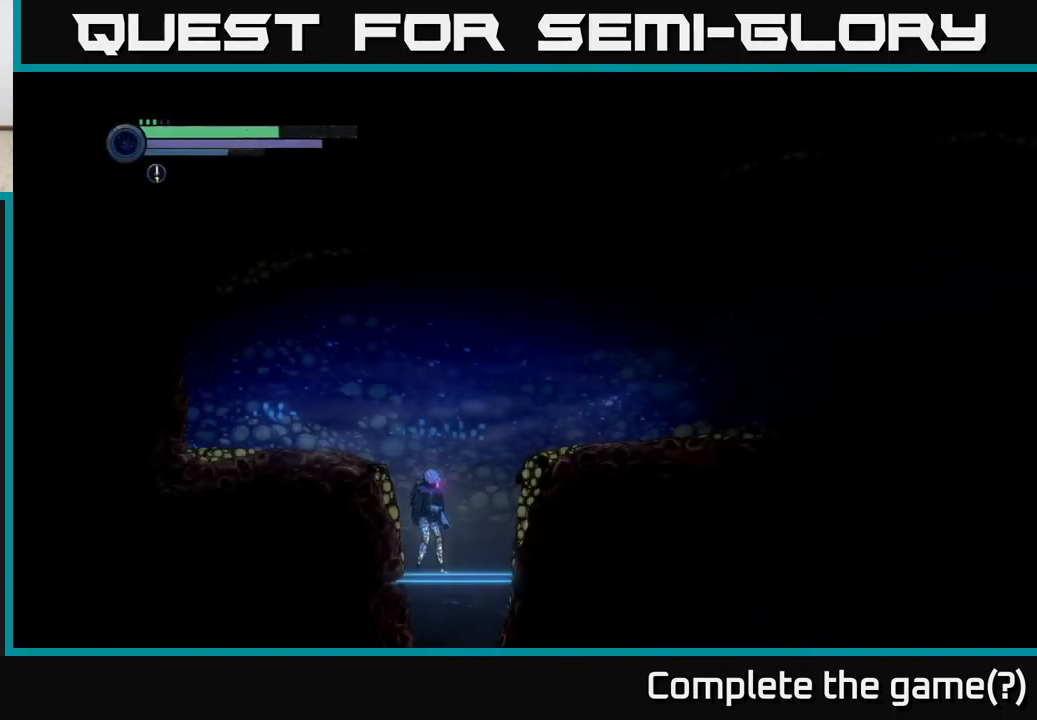
{"buttons": [], "left_stick": "right", "right_stick": "center", "events": [[50, "A", "down"], [333, "A", "up"]]}
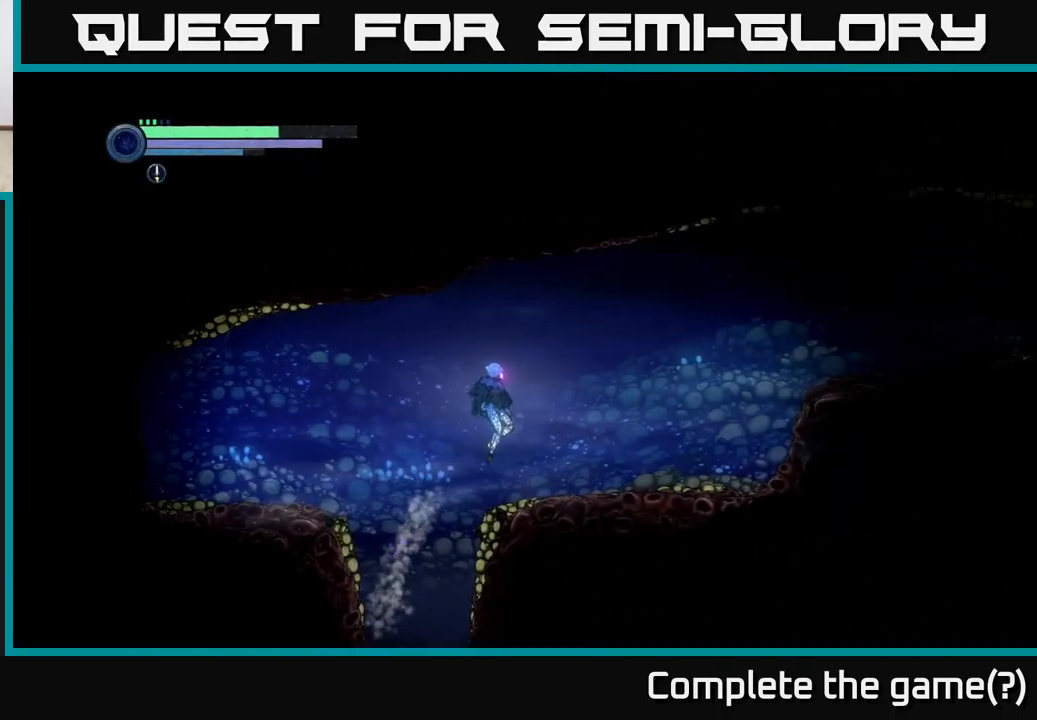
{"buttons": ["A", "R2"], "left_stick": "right", "right_stick": "center", "events": [[67, "R2", "down"], [267, "R1", "down"], [450, "R1", "up"], [500, "A", "down"]]}
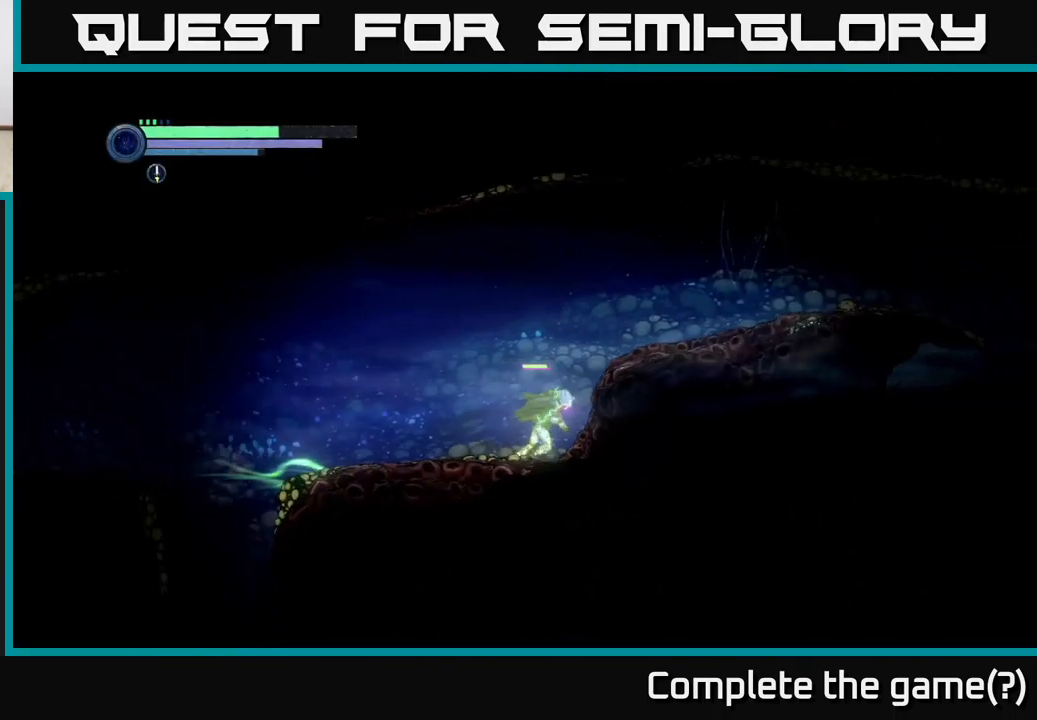
{"buttons": ["A", "R2"], "left_stick": "right", "right_stick": "center", "events": [[350, "A", "up"], [400, "A", "down"]]}